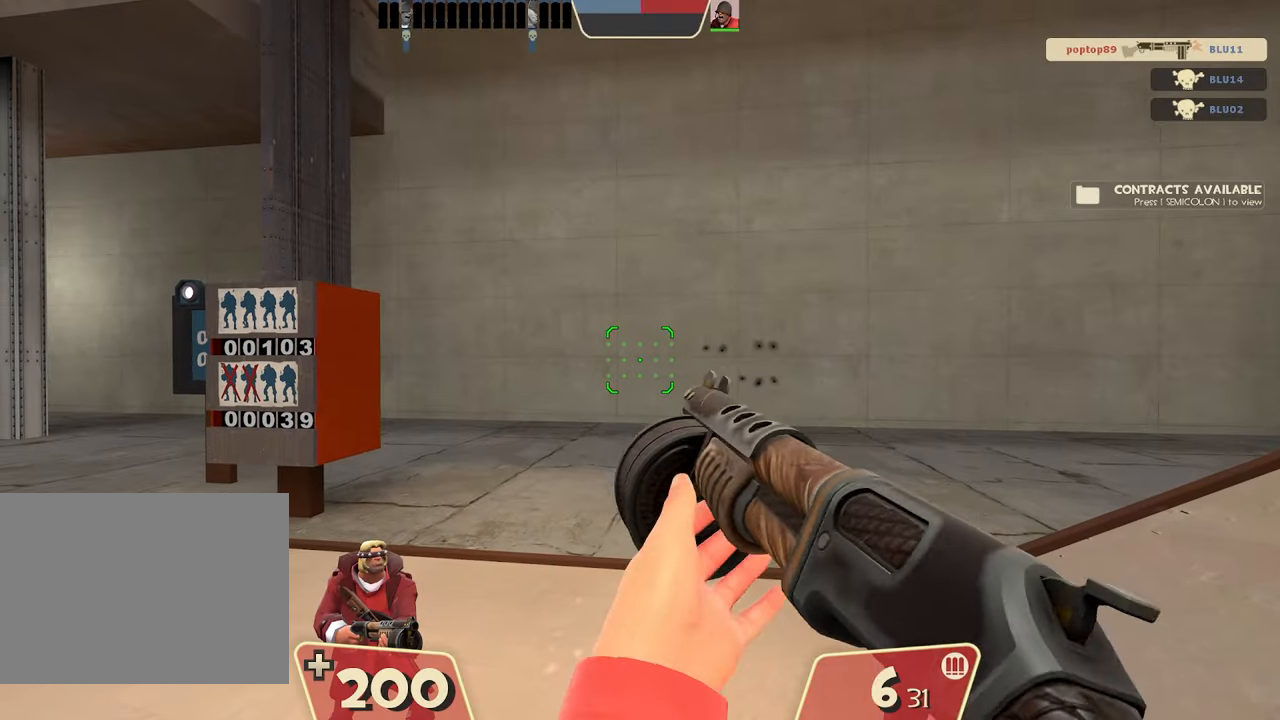
Gameplay with a controller (Xbox layout); each line is a JSON object with the inputs held at the frame after it. "events" lists button and stick changes between this image and that frame as [ms after this image, input, new state], when the widget could be followed in between. Not read: DPAD_DOWN DPAD_LEFT DPAD_RIGHT DPAD_UP L3 R3 other_buttons right_stick.
{"buttons": [], "left_stick": "center", "events": [[133, "R2", "down"], [317, "R2", "up"]]}
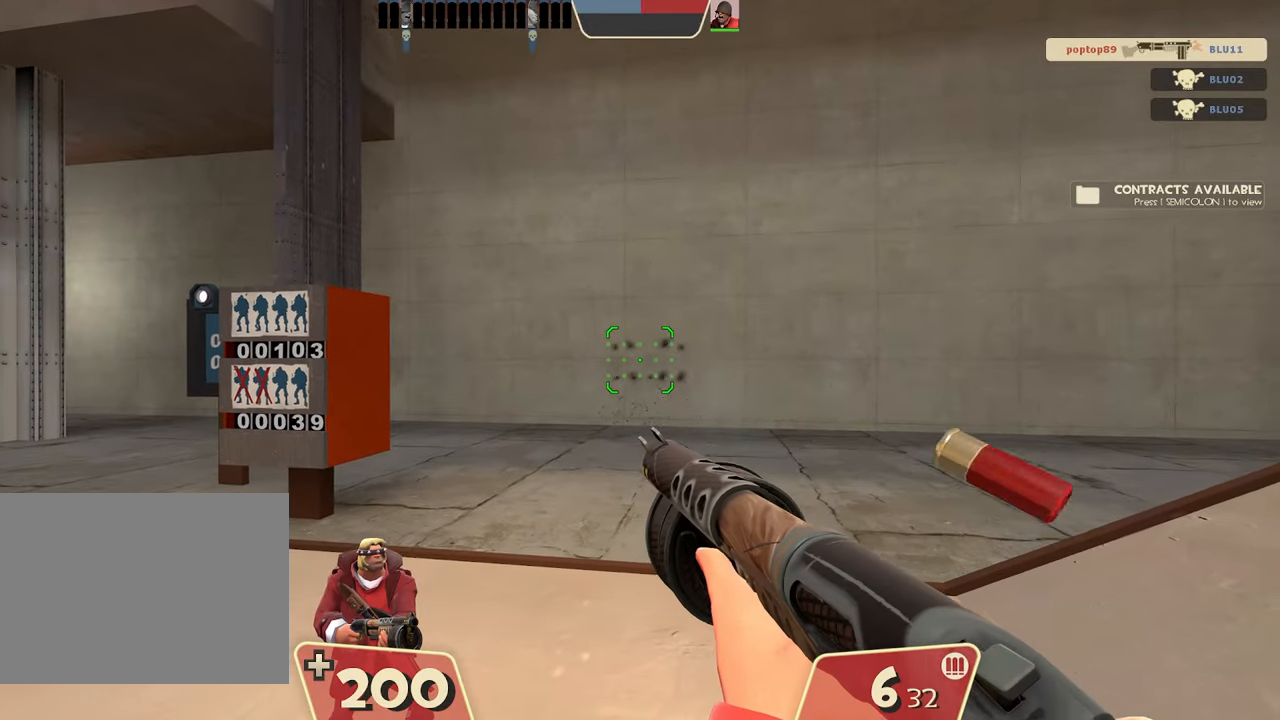
{"buttons": [], "left_stick": "center", "events": []}
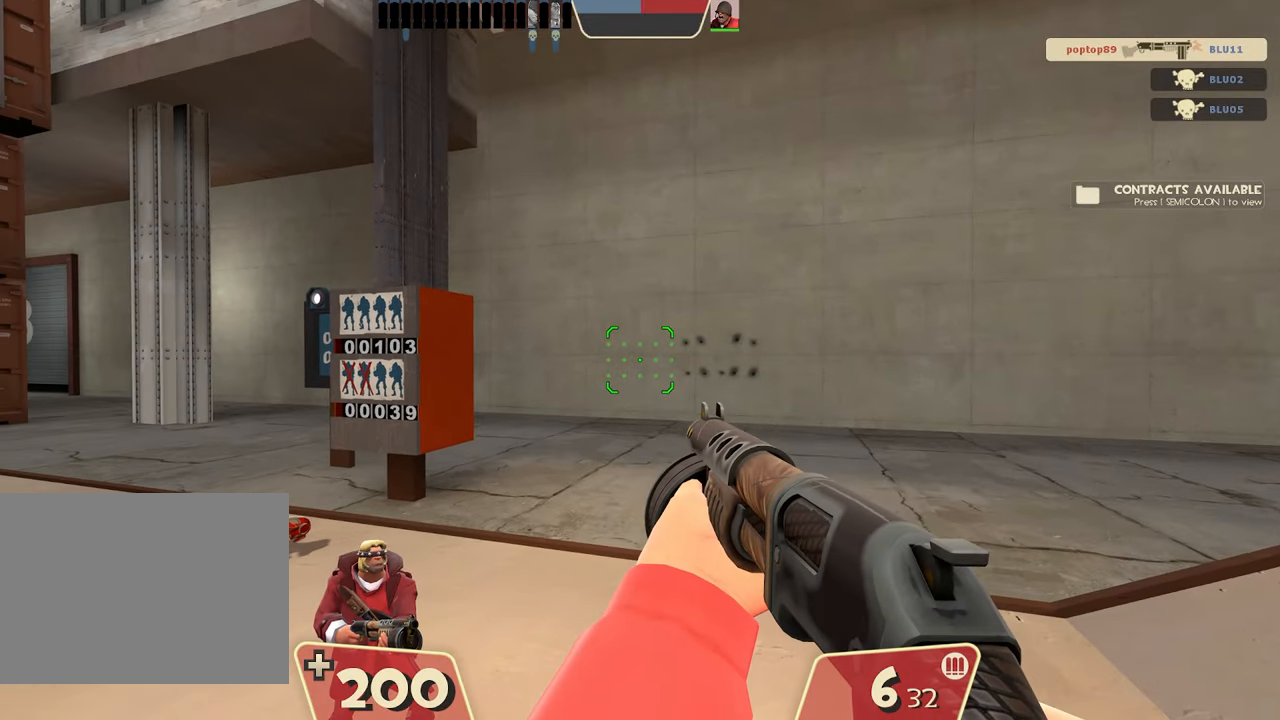
{"buttons": ["R2"], "left_stick": "center", "events": [[367, "R2", "down"]]}
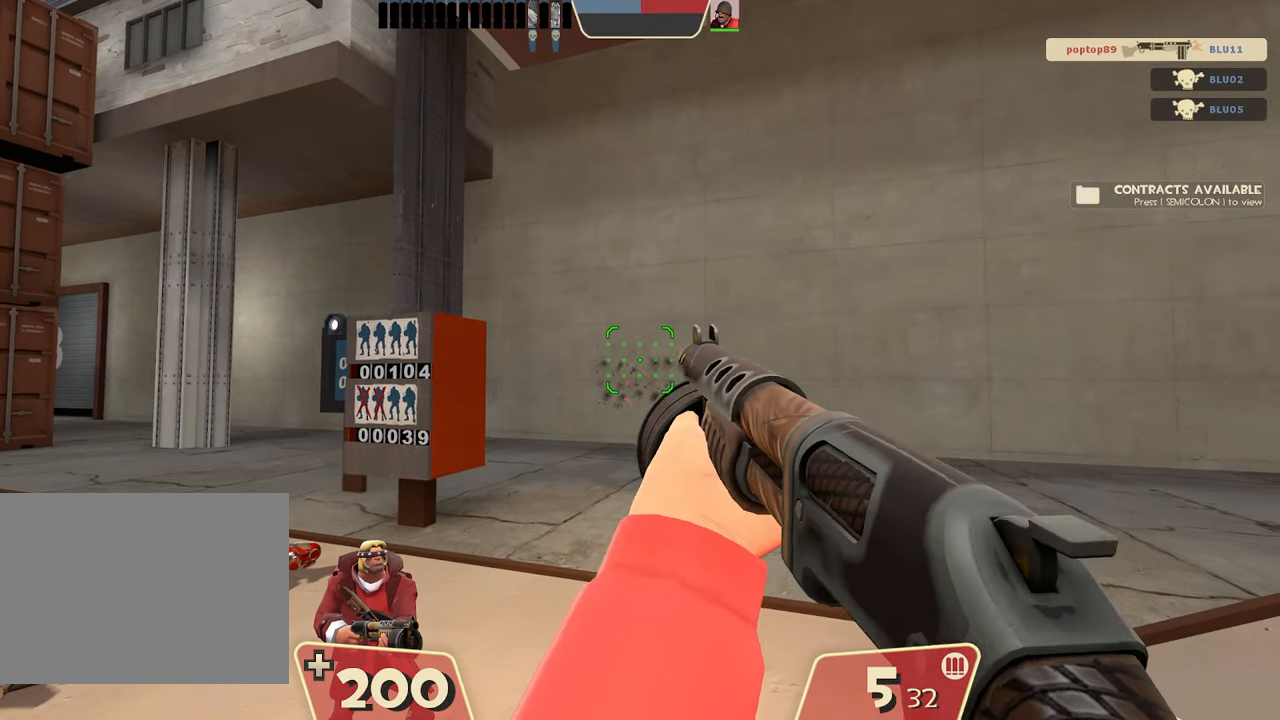
{"buttons": [], "left_stick": "center", "events": [[50, "R2", "up"]]}
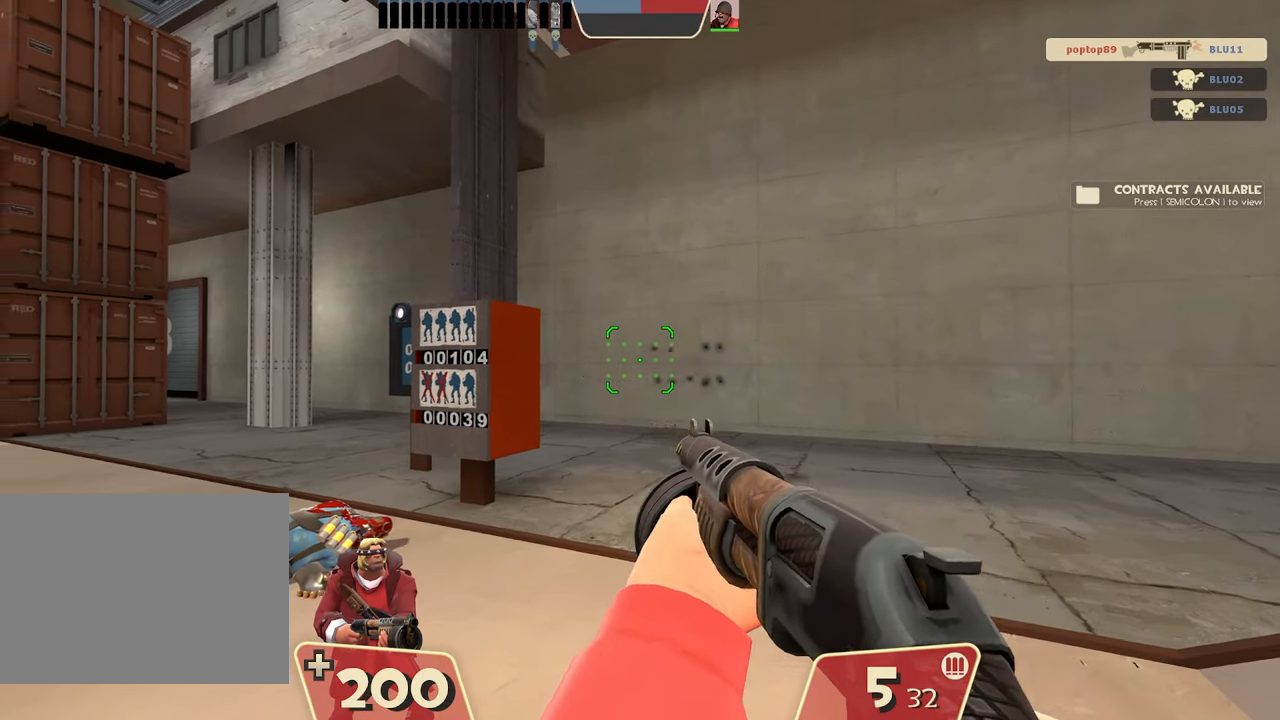
{"buttons": [], "left_stick": "center", "events": []}
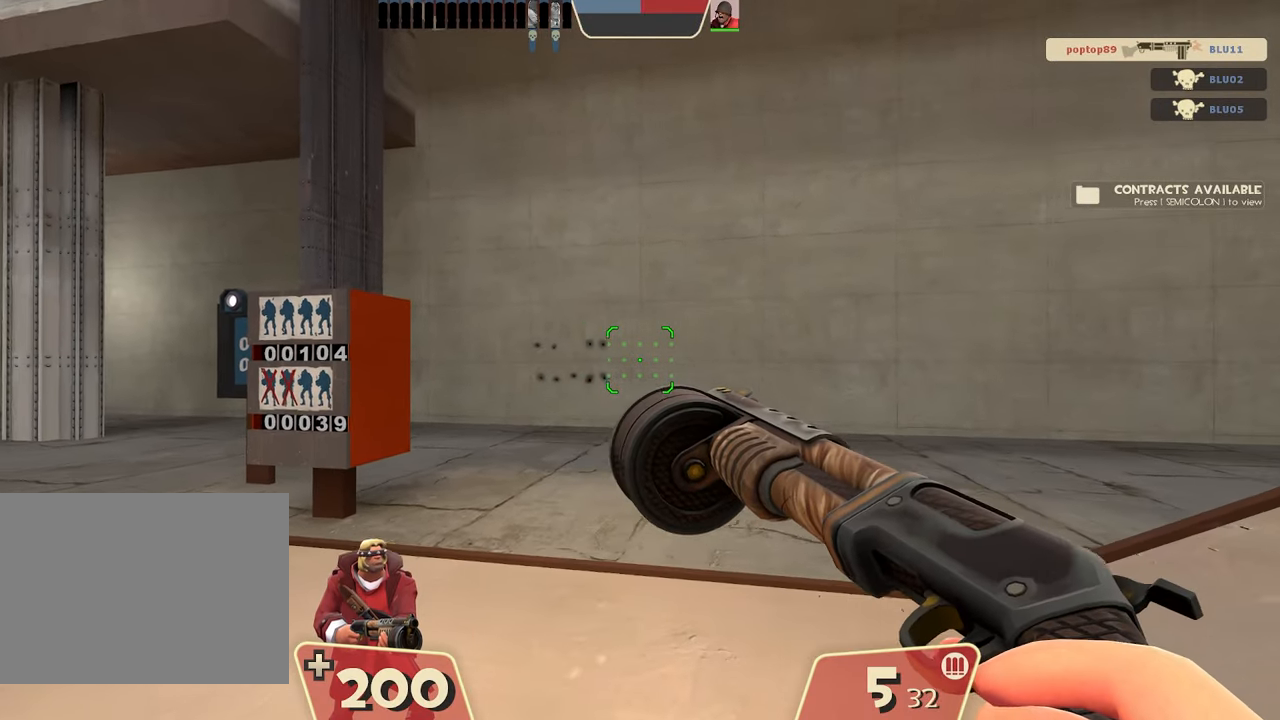
{"buttons": [], "left_stick": "center", "events": []}
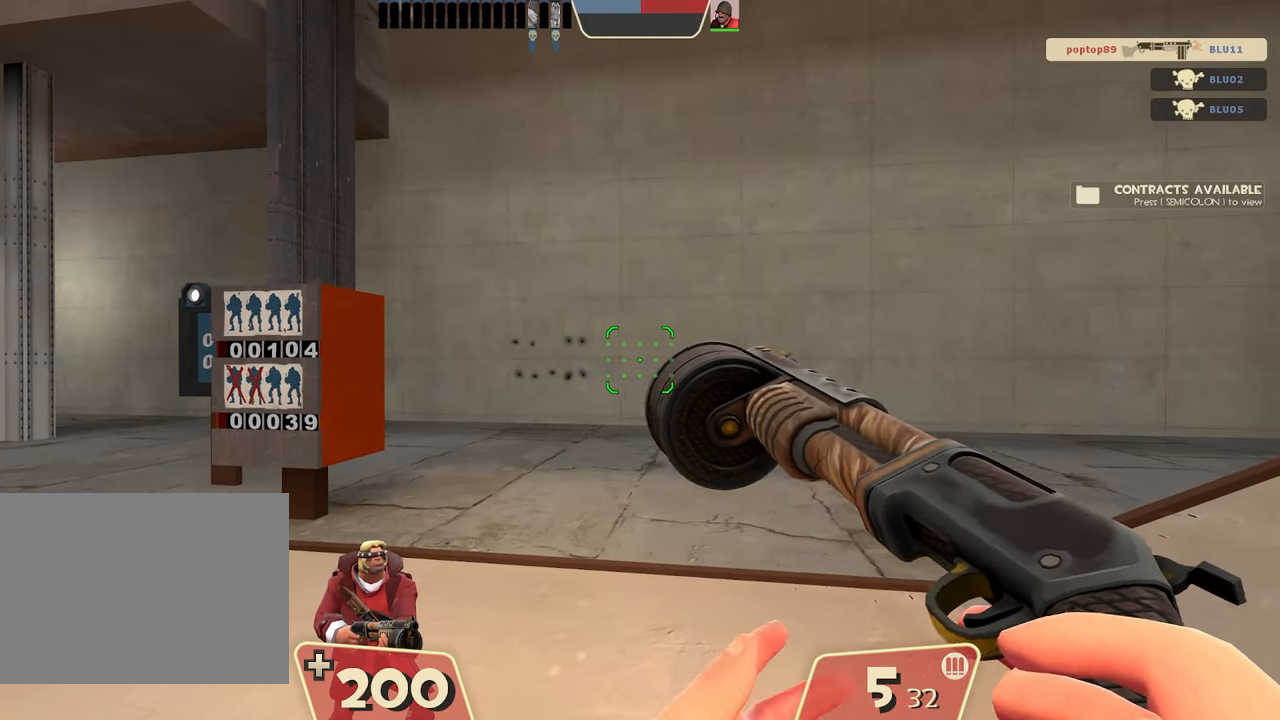
{"buttons": [], "left_stick": "center", "events": [[116, "R2", "down"], [300, "R2", "up"]]}
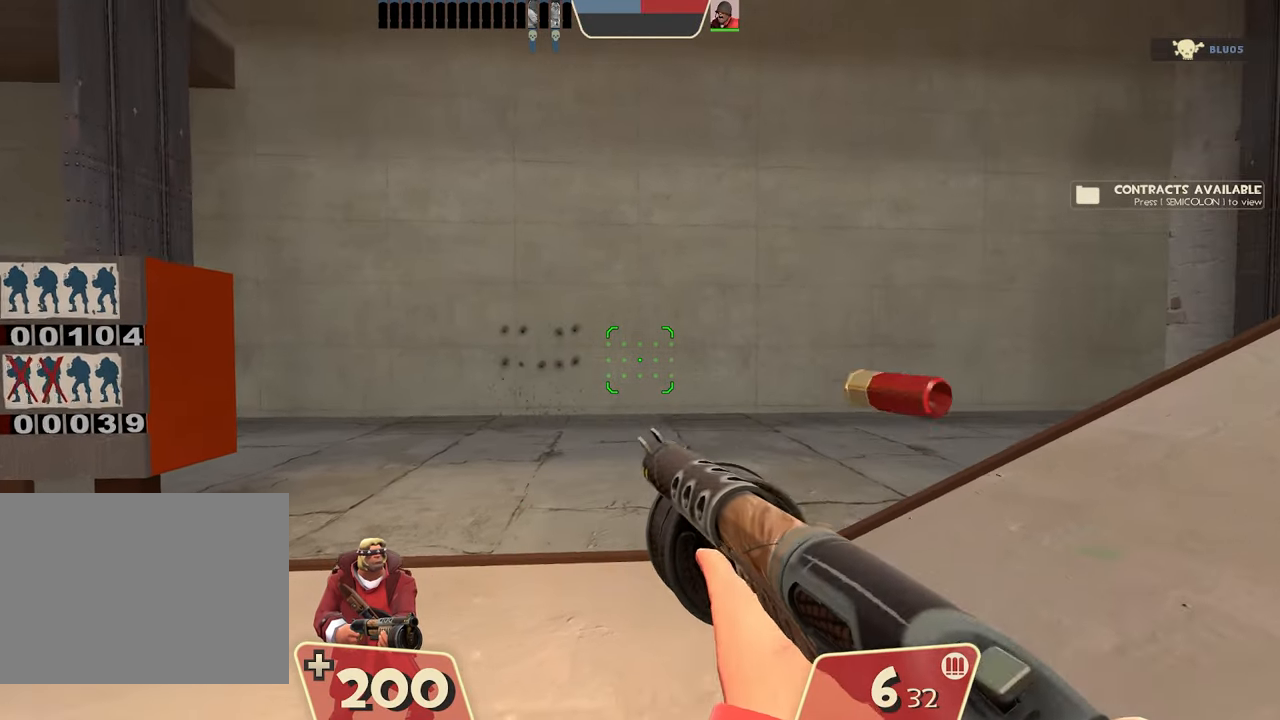
{"buttons": [], "left_stick": "center", "events": []}
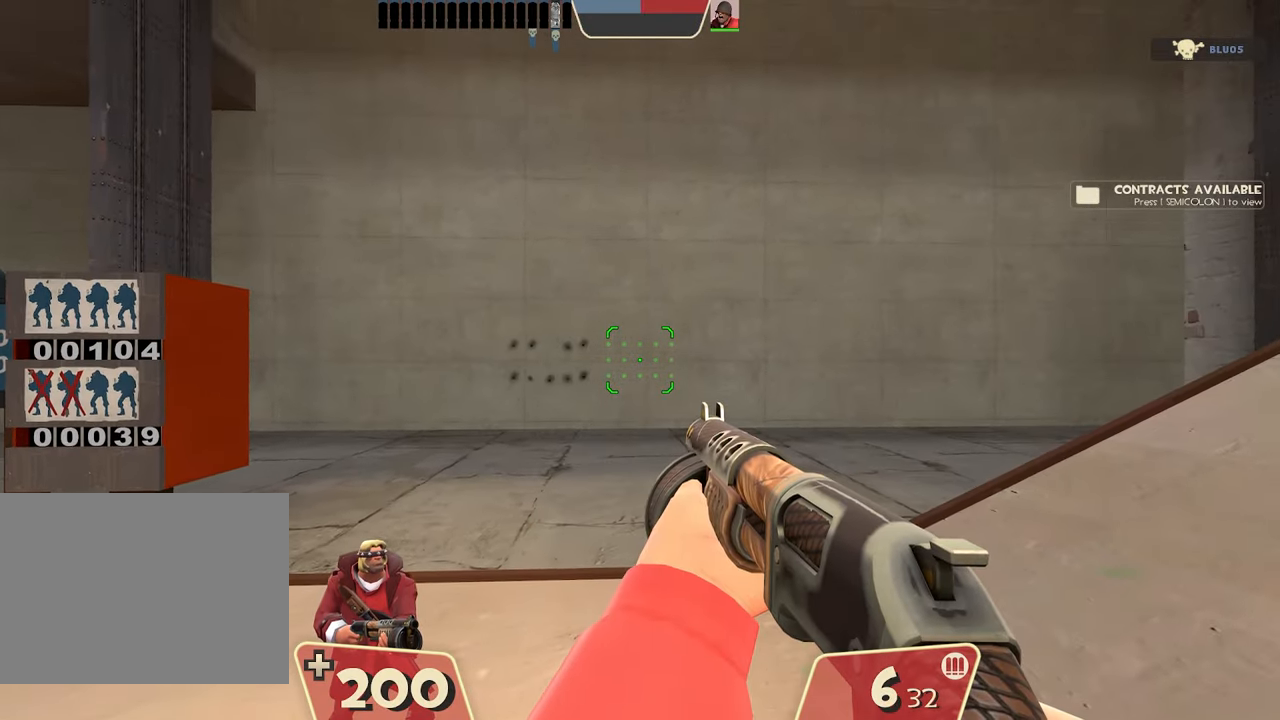
{"buttons": [], "left_stick": "center", "events": [[133, "R2", "down"], [367, "R2", "up"]]}
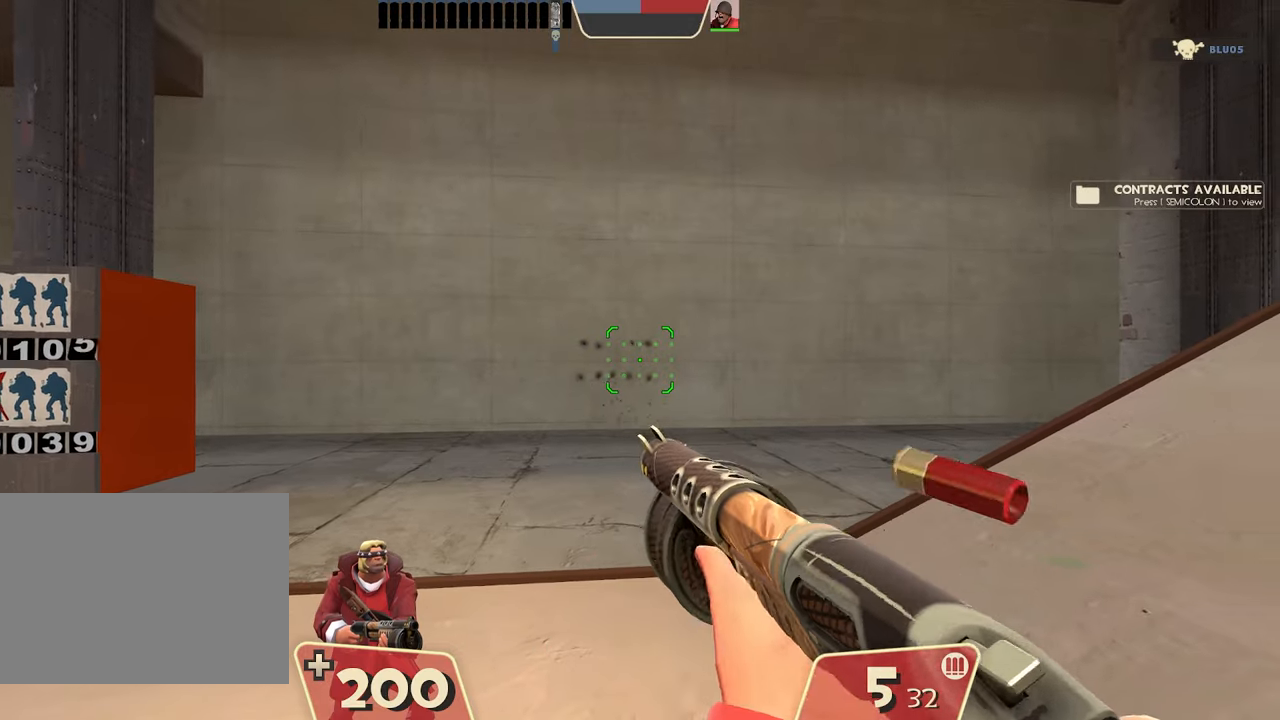
{"buttons": [], "left_stick": "center", "events": []}
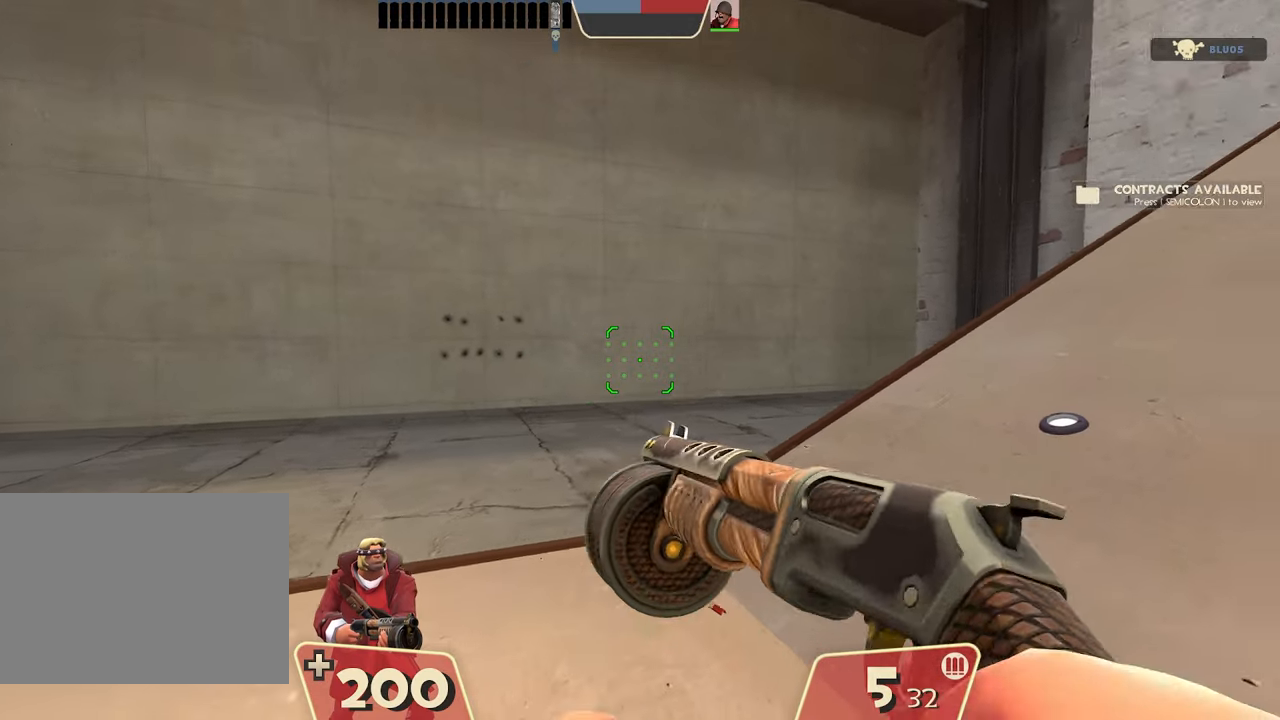
{"buttons": ["R2"], "left_stick": "center", "events": [[333, "R2", "down"]]}
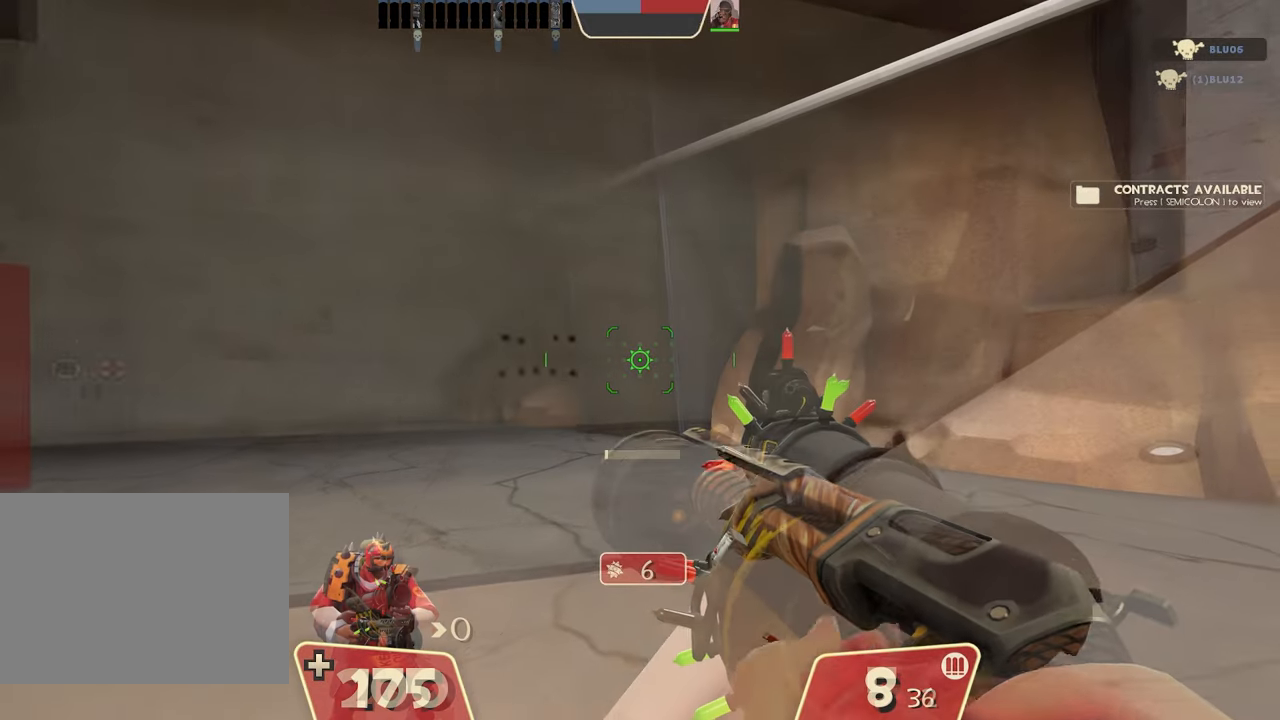
{"buttons": [], "left_stick": "center", "events": [[117, "R2", "up"]]}
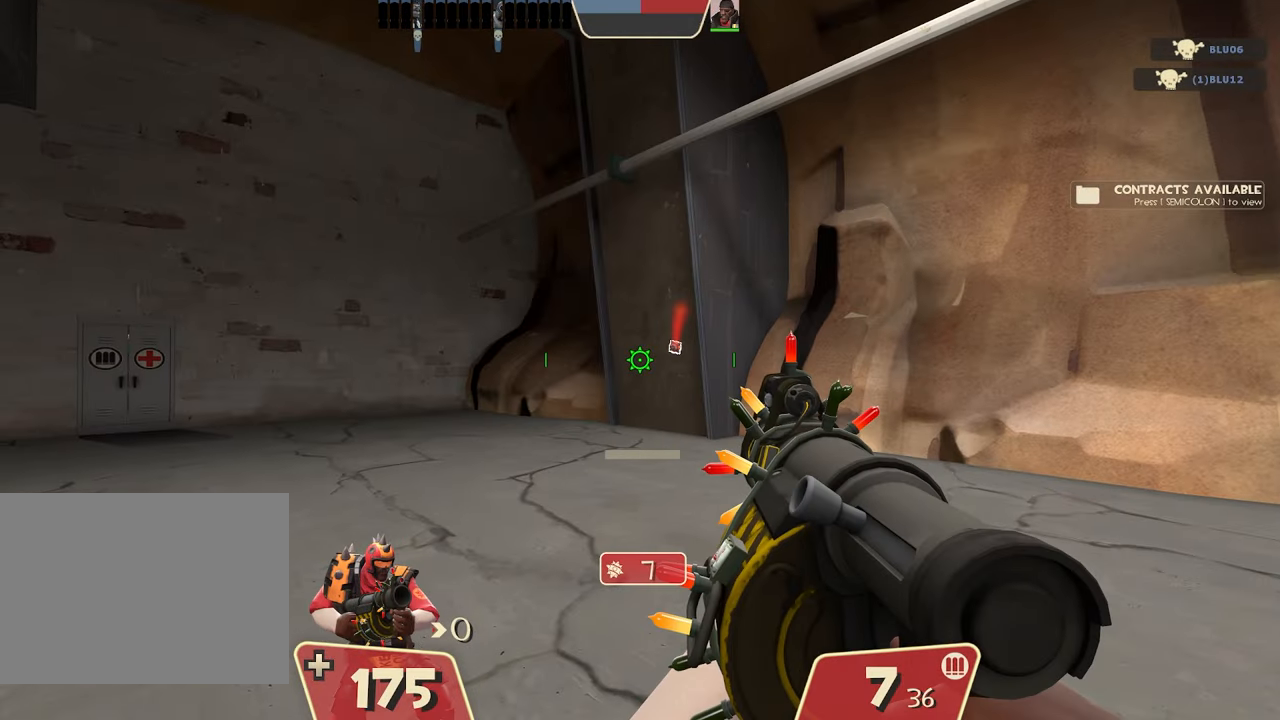
{"buttons": [], "left_stick": "center", "events": [[250, "R2", "down"], [483, "R2", "up"]]}
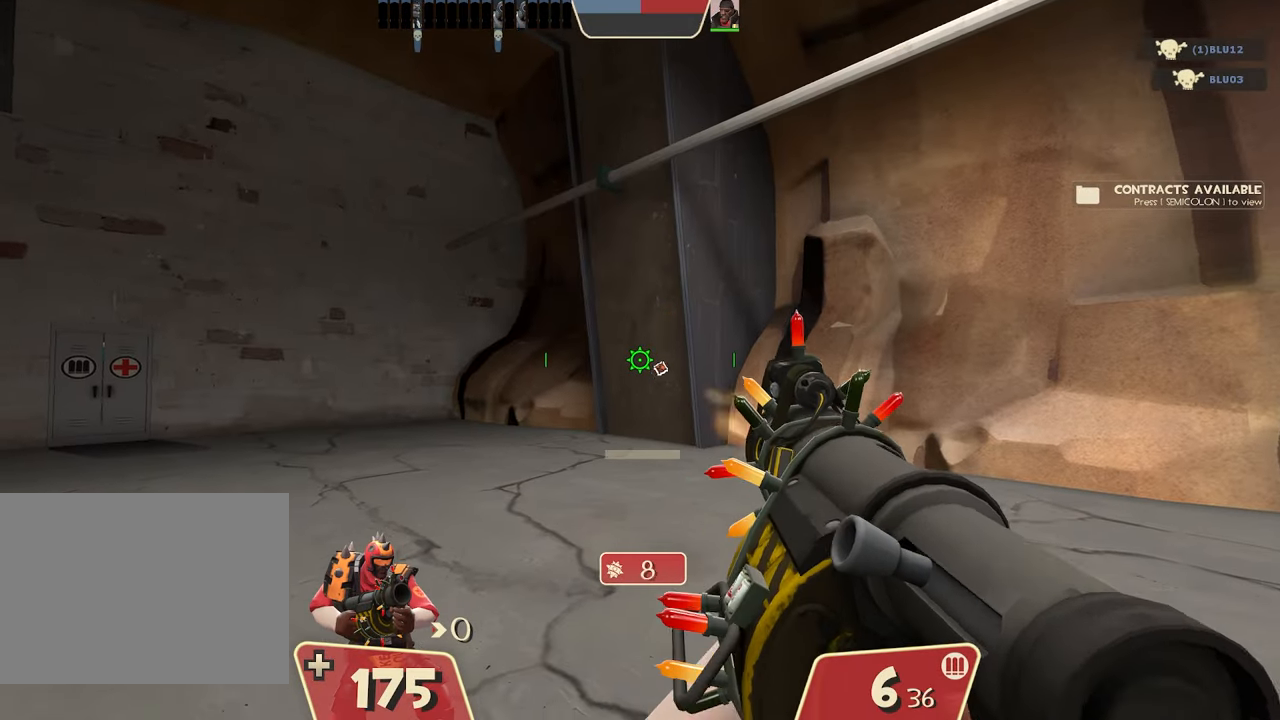
{"buttons": [], "left_stick": "down-left", "events": [[450, "left_stick", "down-left"]]}
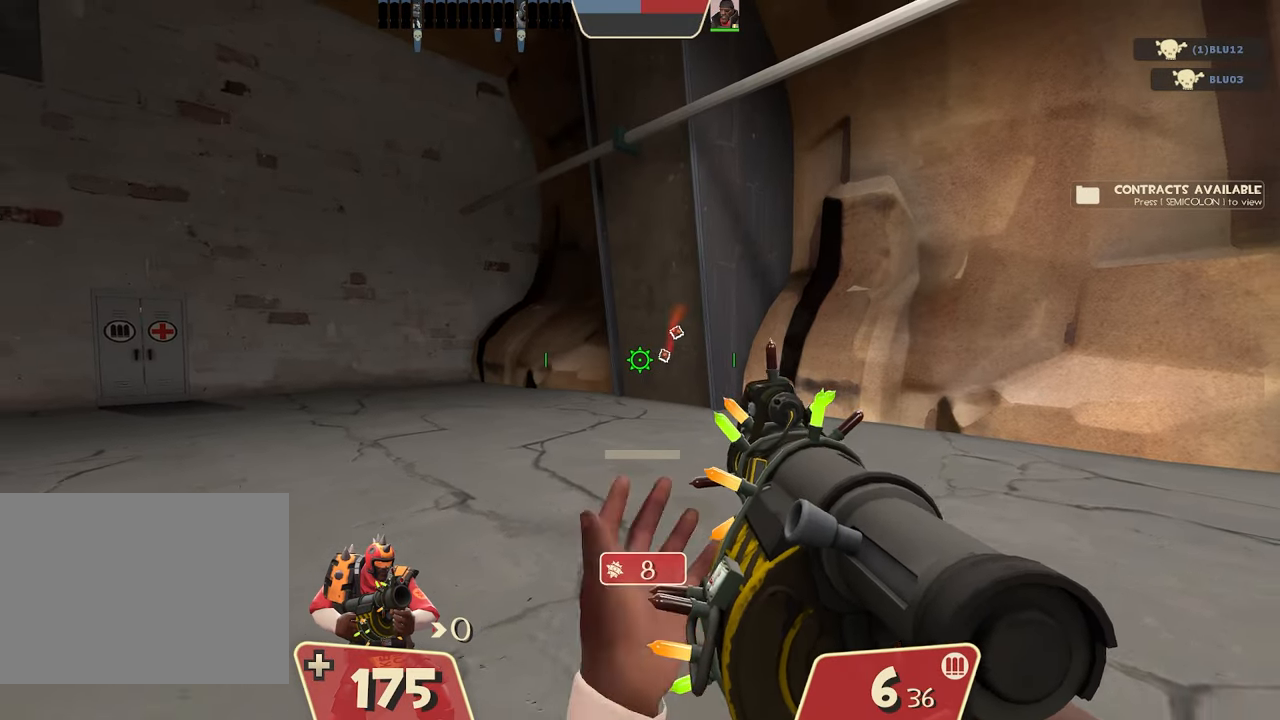
{"buttons": [], "left_stick": "center", "events": [[383, "left_stick", "center"]]}
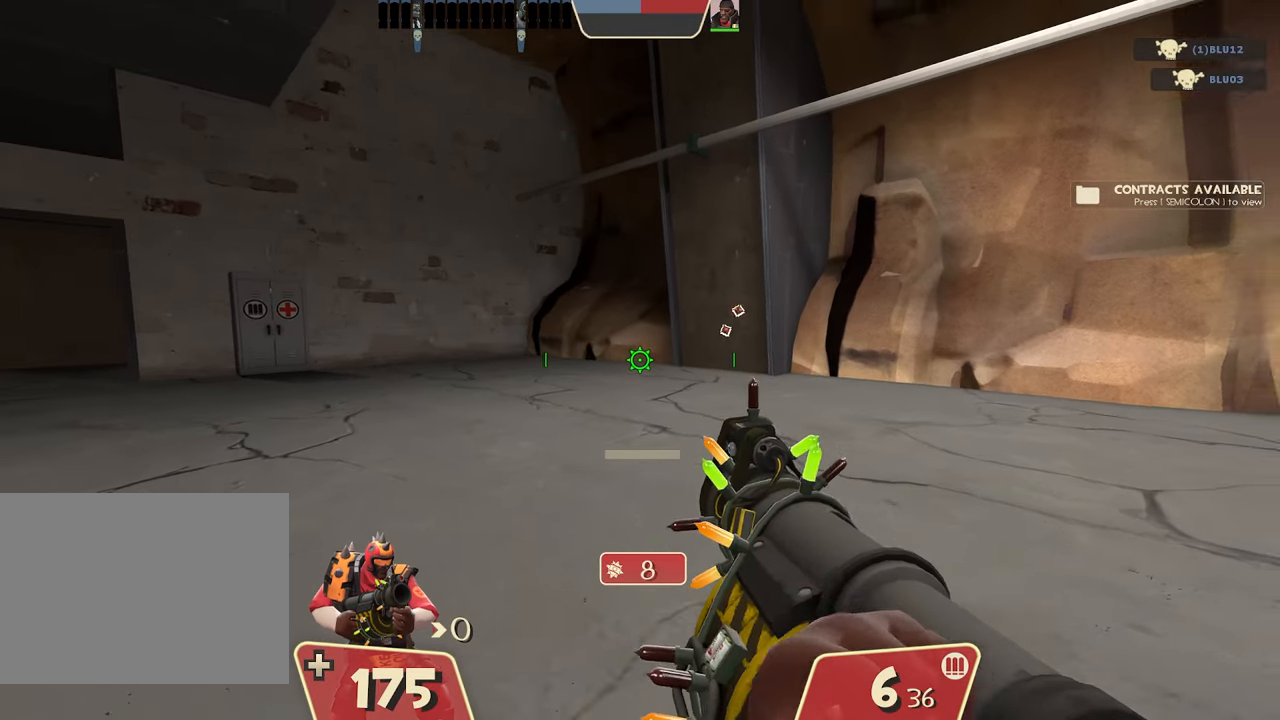
{"buttons": [], "left_stick": "center", "events": []}
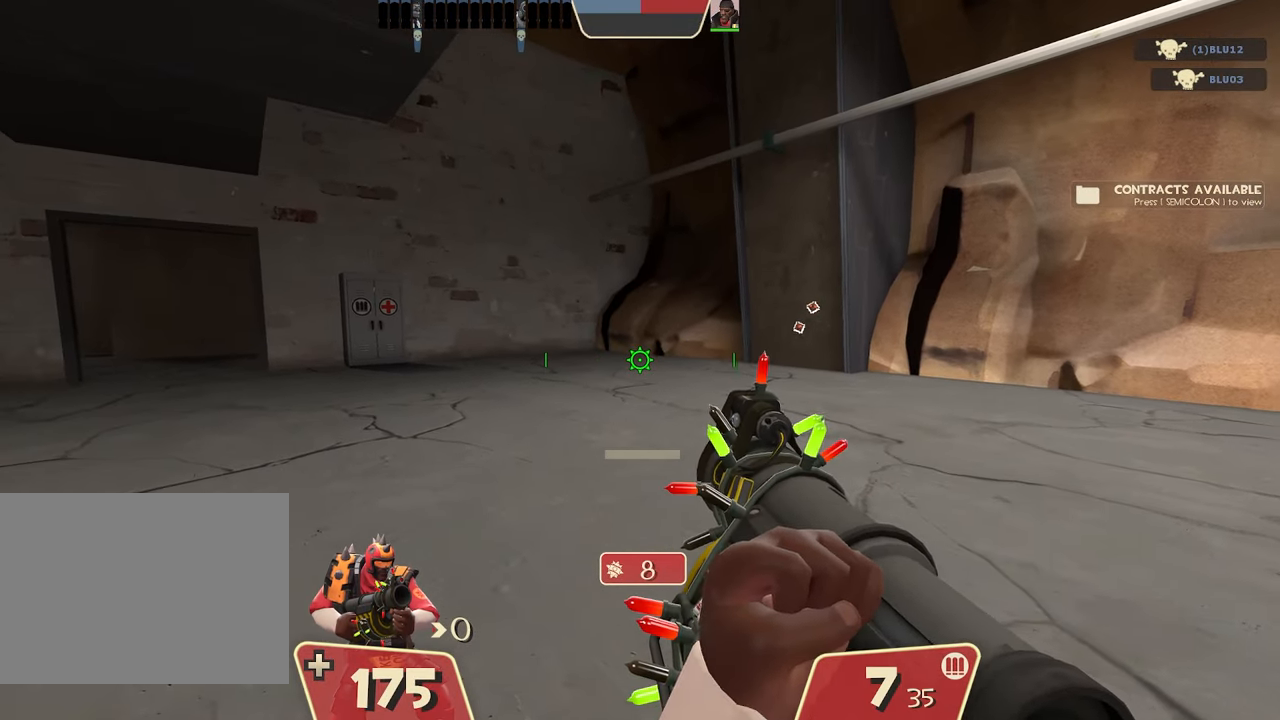
{"buttons": [], "left_stick": "center"}
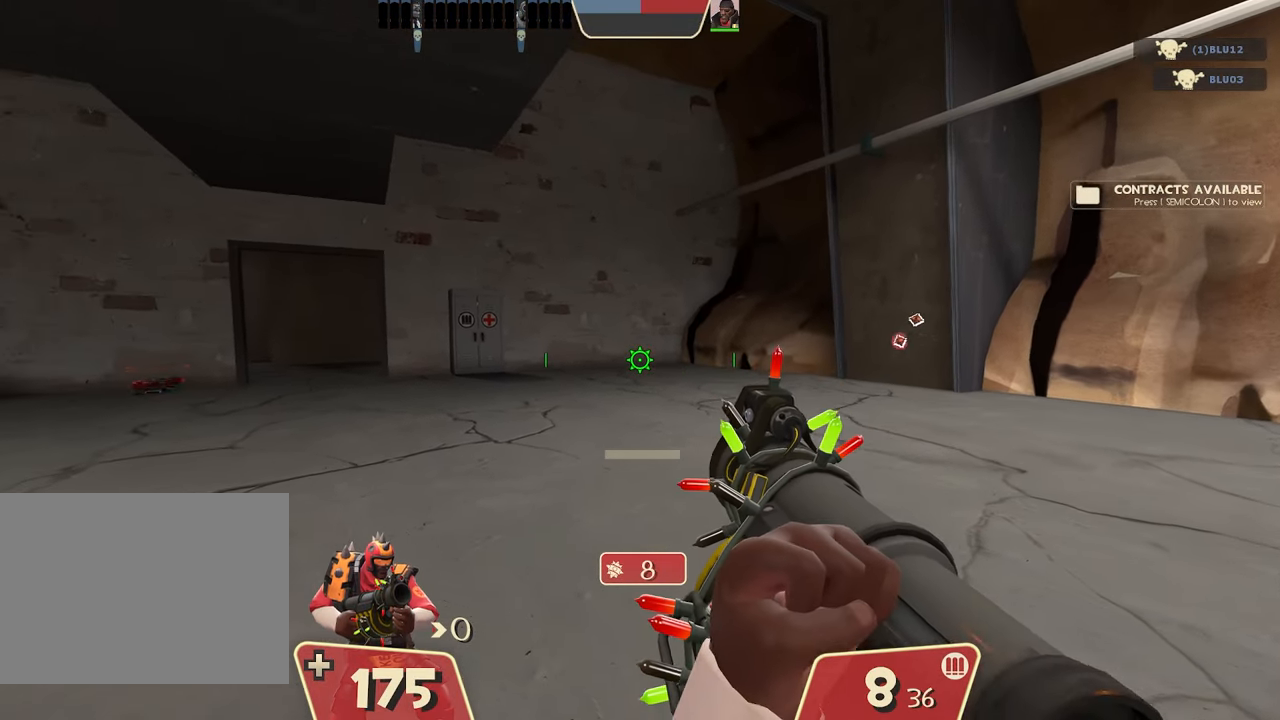
{"buttons": [], "left_stick": "center", "events": []}